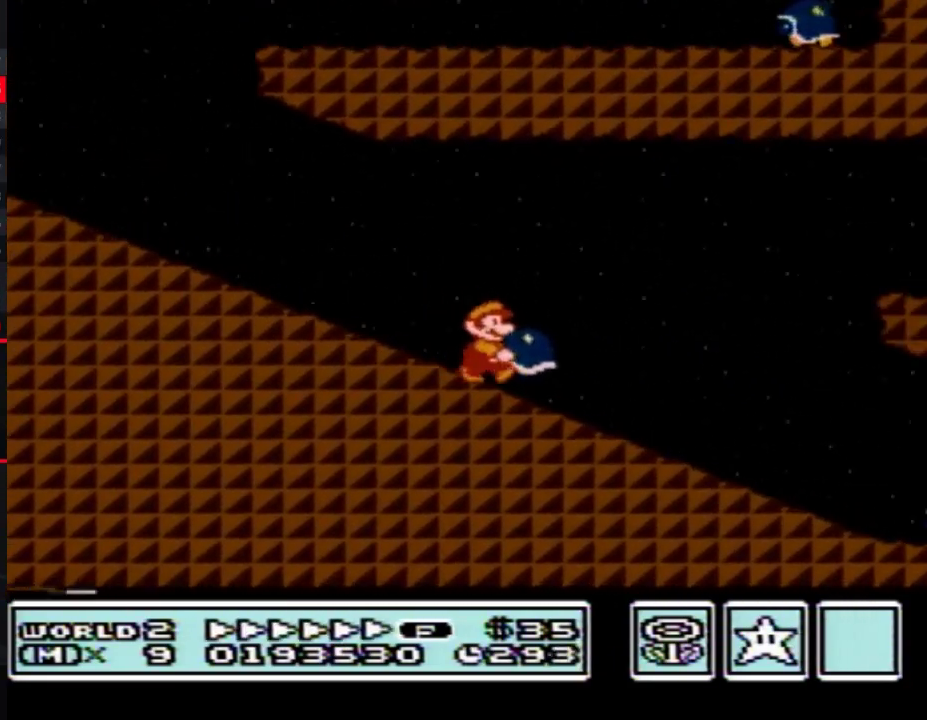
Gameplay with a controller (Nintendo layout); each line is a JSON object with the inputs held at the frame after it. "events" lists button and stick changes between this image and that frame as [ms after this image, input, new state], when the widget could be followed in between. Not read: L3 R3.
{"buttons": ["A", "B", "DPAD_RIGHT"], "events": [[317, "A", "down"]]}
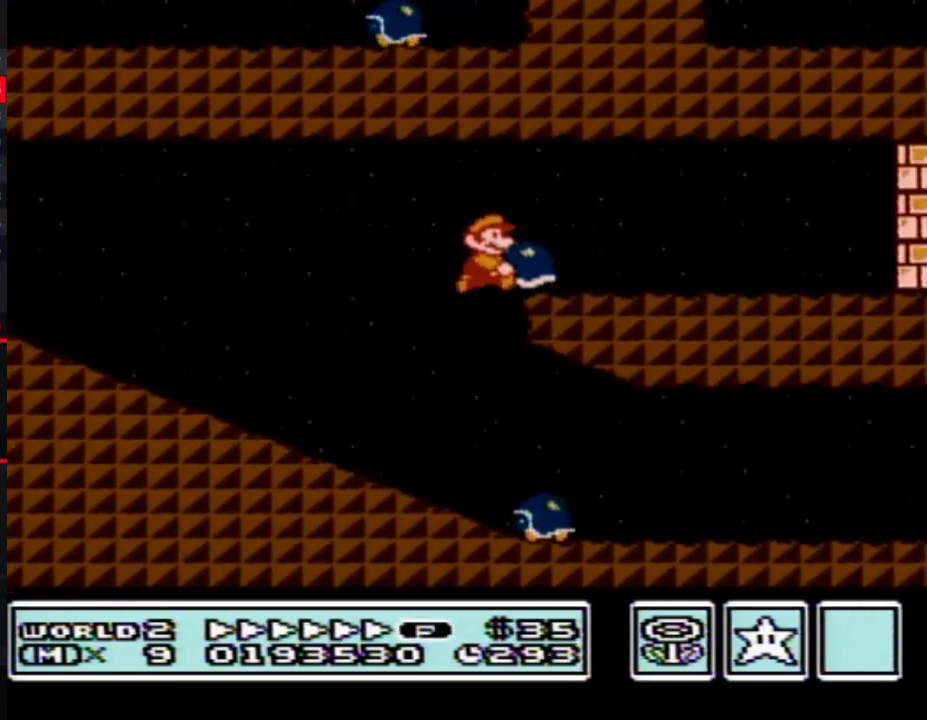
{"buttons": ["B", "DPAD_DOWN"], "events": [[33, "A", "up"], [317, "DPAD_DOWN", "down"], [367, "DPAD_RIGHT", "up"]]}
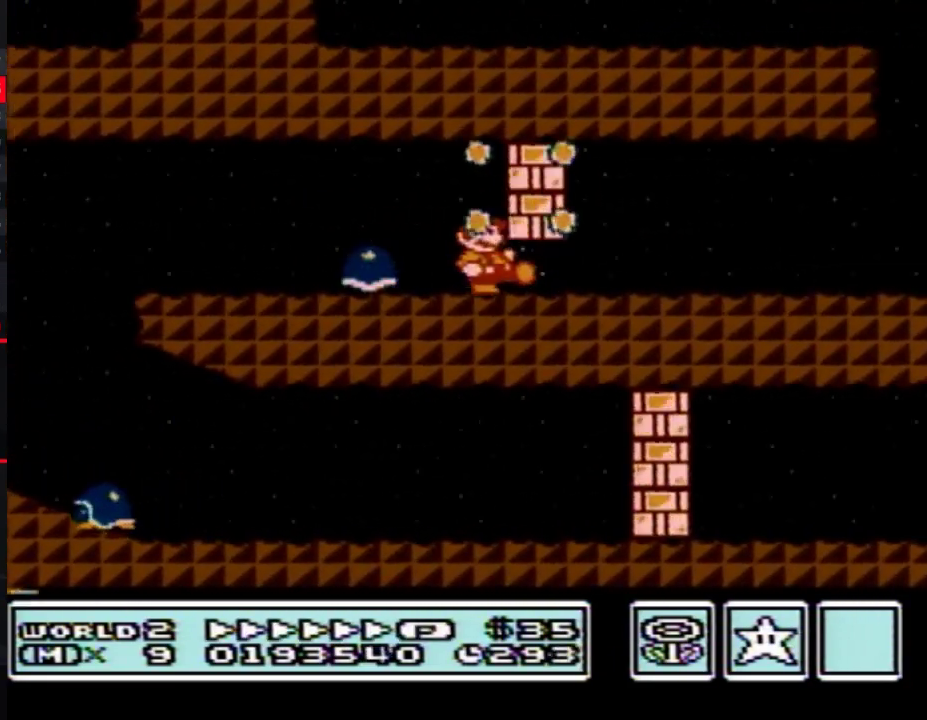
{"buttons": ["B", "DPAD_RIGHT"], "events": [[150, "A", "down"], [183, "DPAD_RIGHT", "down"], [250, "A", "up"], [250, "DPAD_DOWN", "up"]]}
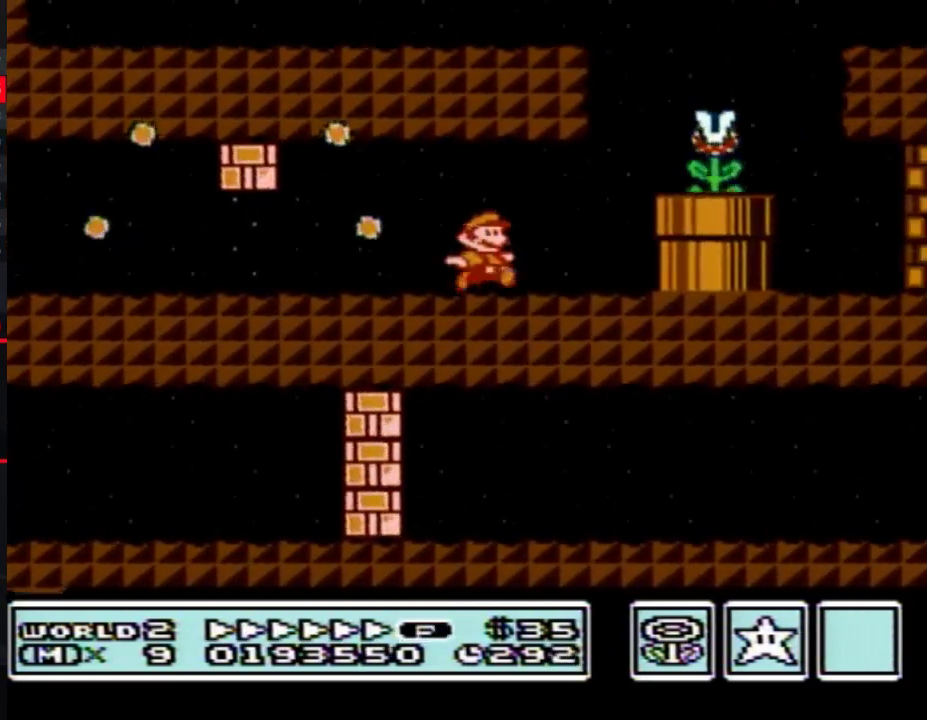
{"buttons": ["A", "B", "DPAD_LEFT"], "events": [[150, "A", "down"], [217, "B", "up"], [217, "DPAD_RIGHT", "up"], [283, "B", "down"], [317, "DPAD_LEFT", "down"]]}
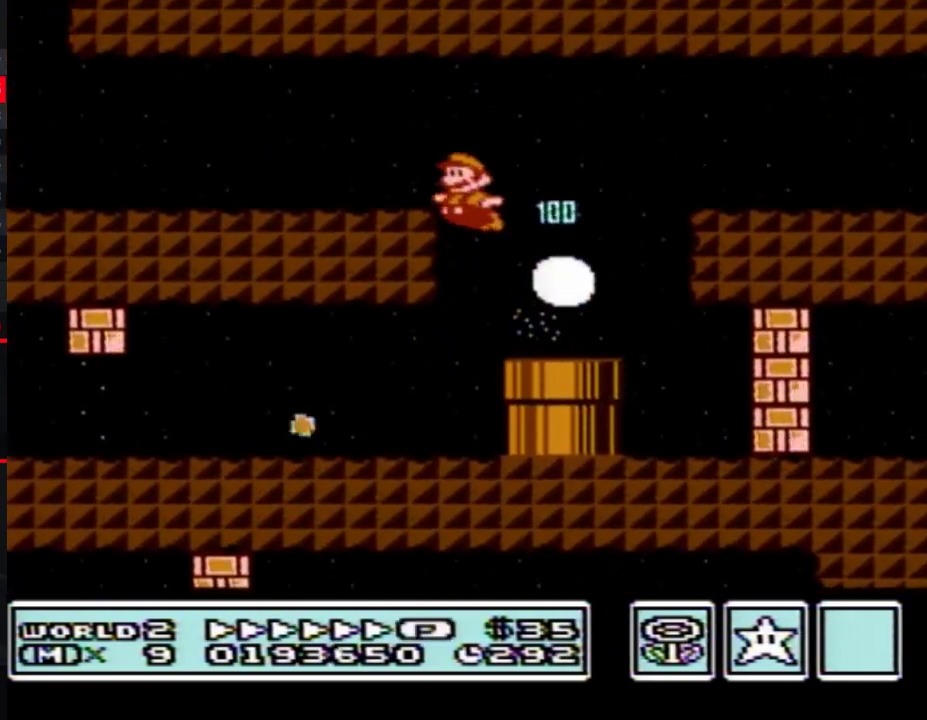
{"buttons": ["B", "DPAD_LEFT"], "events": [[217, "A", "up"]]}
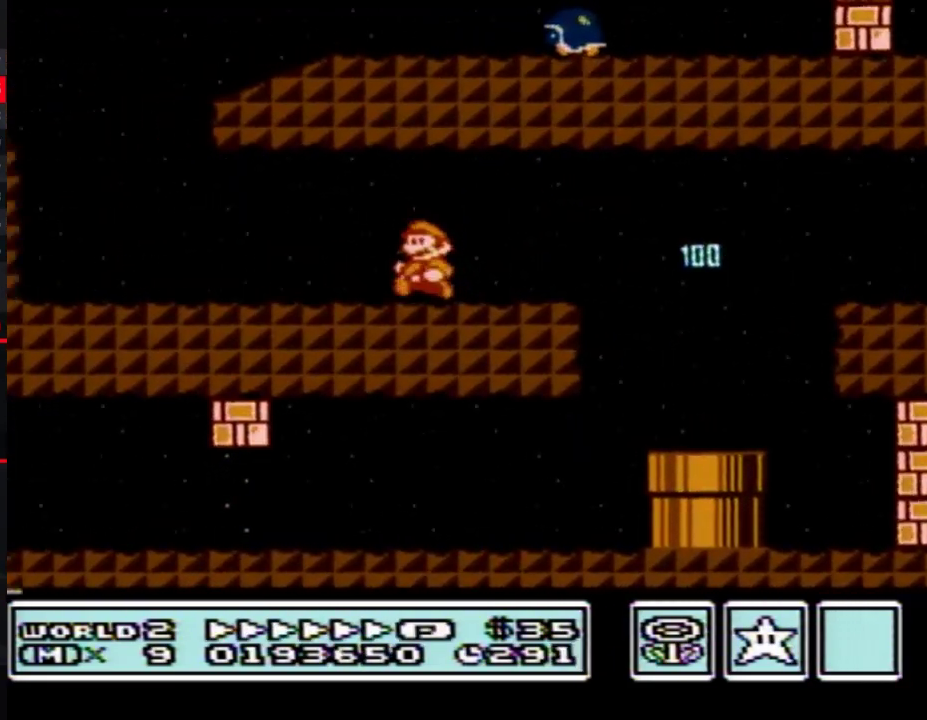
{"buttons": ["A", "B", "DPAD_RIGHT"], "events": [[183, "DPAD_UP", "down"], [217, "DPAD_LEFT", "up"], [250, "DPAD_RIGHT", "down"], [250, "DPAD_UP", "up"], [467, "A", "down"]]}
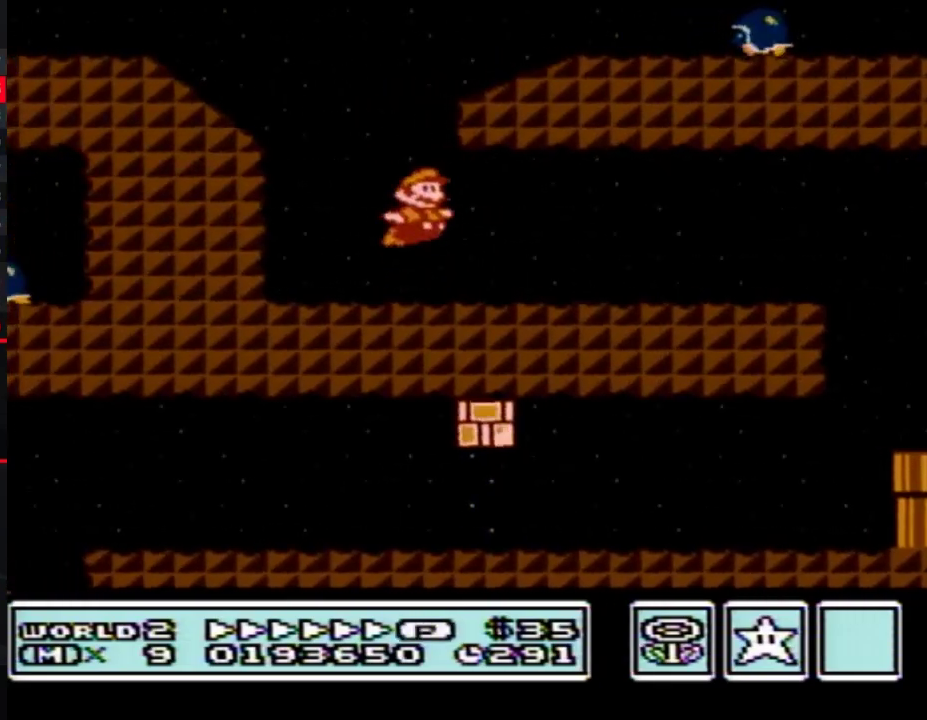
{"buttons": ["B", "DPAD_RIGHT"], "events": [[367, "A", "up"]]}
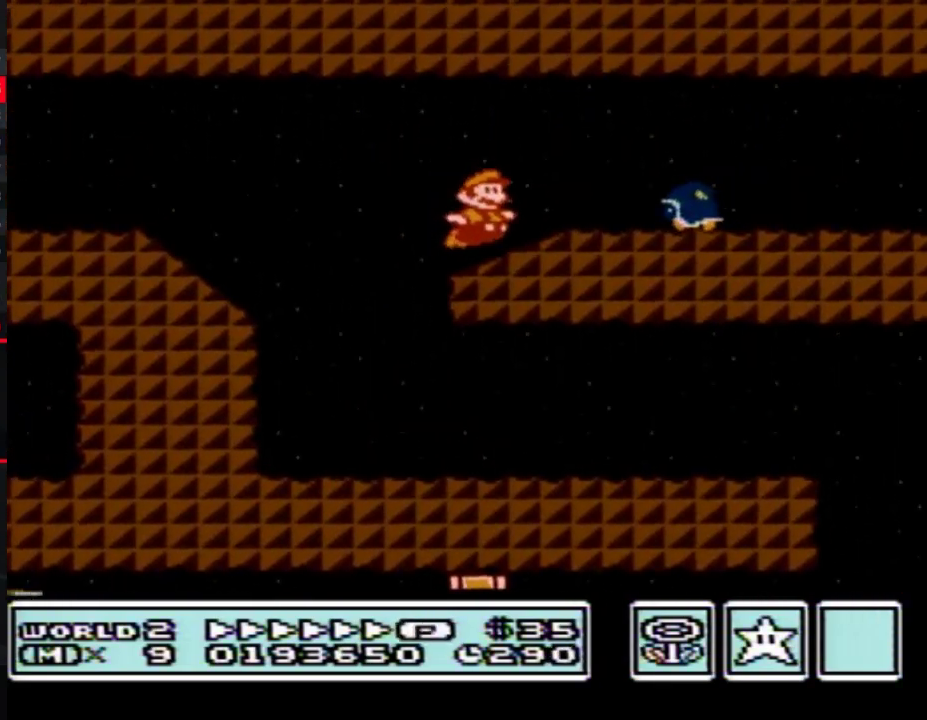
{"buttons": ["B", "DPAD_LEFT"], "events": [[150, "A", "down"], [217, "A", "up"], [350, "DPAD_LEFT", "down"], [350, "DPAD_RIGHT", "up"]]}
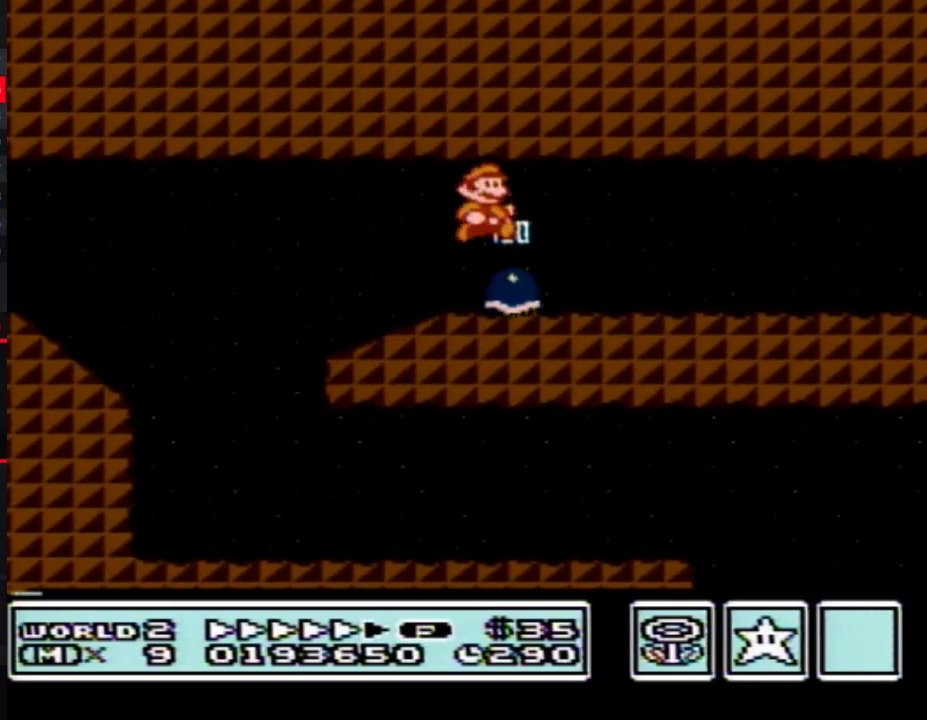
{"buttons": ["B", "DPAD_RIGHT"], "events": [[33, "DPAD_LEFT", "up"], [67, "DPAD_RIGHT", "down"]]}
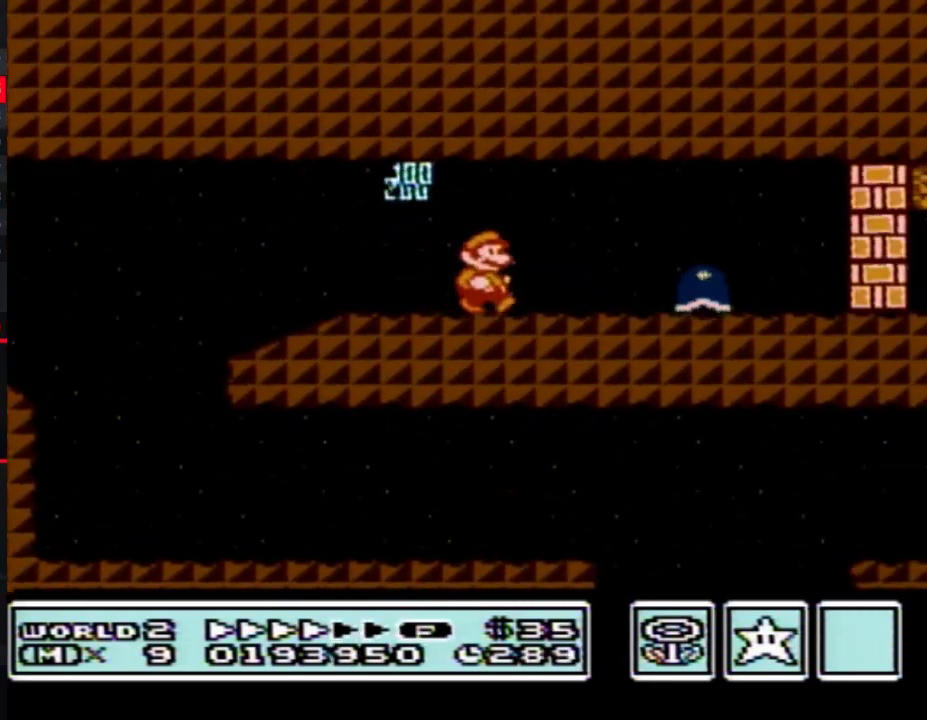
{"buttons": ["B", "DPAD_RIGHT"], "events": [[317, "A", "down"], [383, "A", "up"]]}
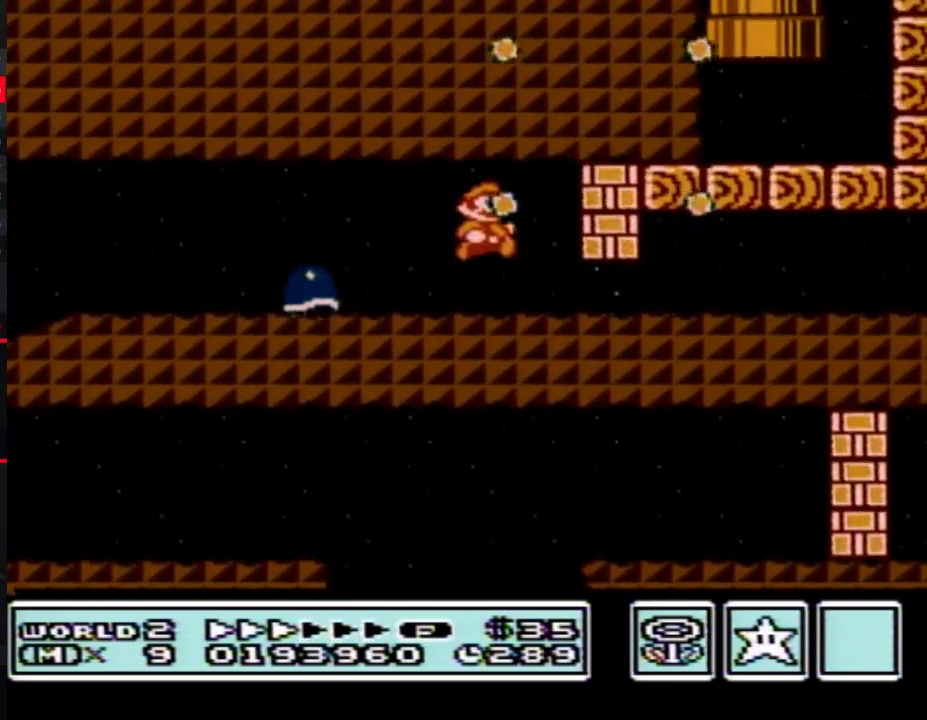
{"buttons": ["B", "DPAD_RIGHT"], "events": [[67, "DPAD_DOWN", "down"], [100, "DPAD_RIGHT", "up"], [217, "A", "down"], [250, "DPAD_RIGHT", "down"], [283, "A", "up"], [283, "DPAD_DOWN", "up"]]}
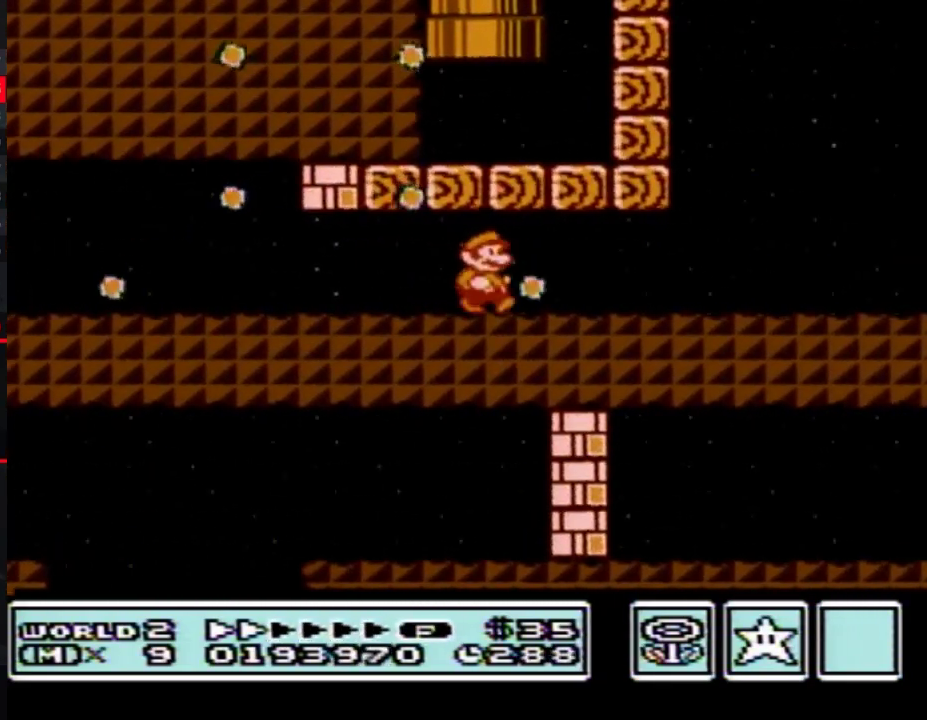
{"buttons": ["B", "DPAD_RIGHT"], "events": []}
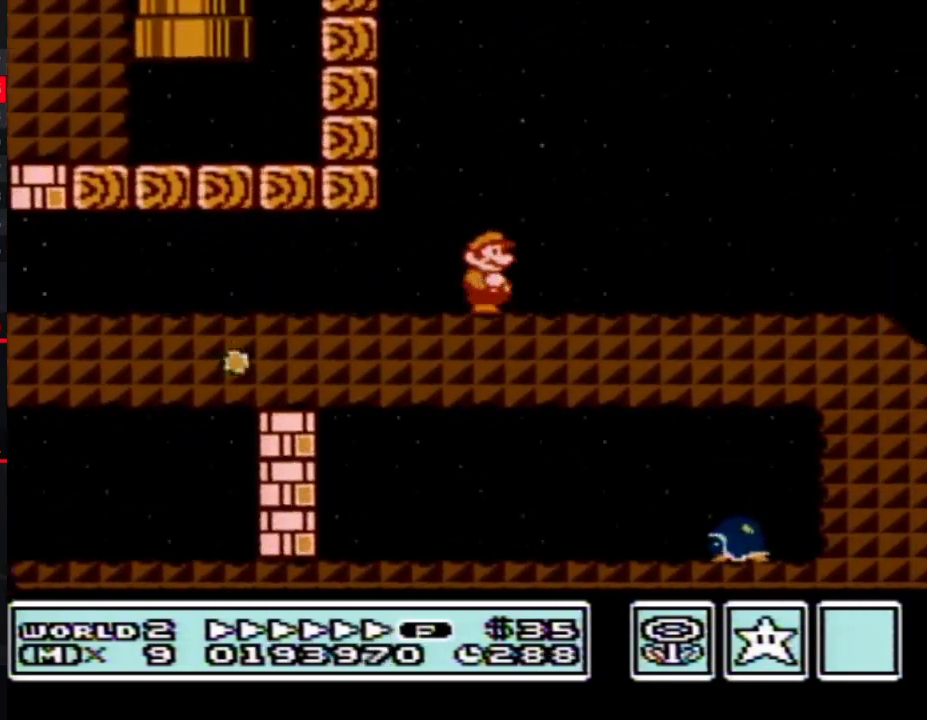
{"buttons": ["B", "DPAD_RIGHT"], "events": []}
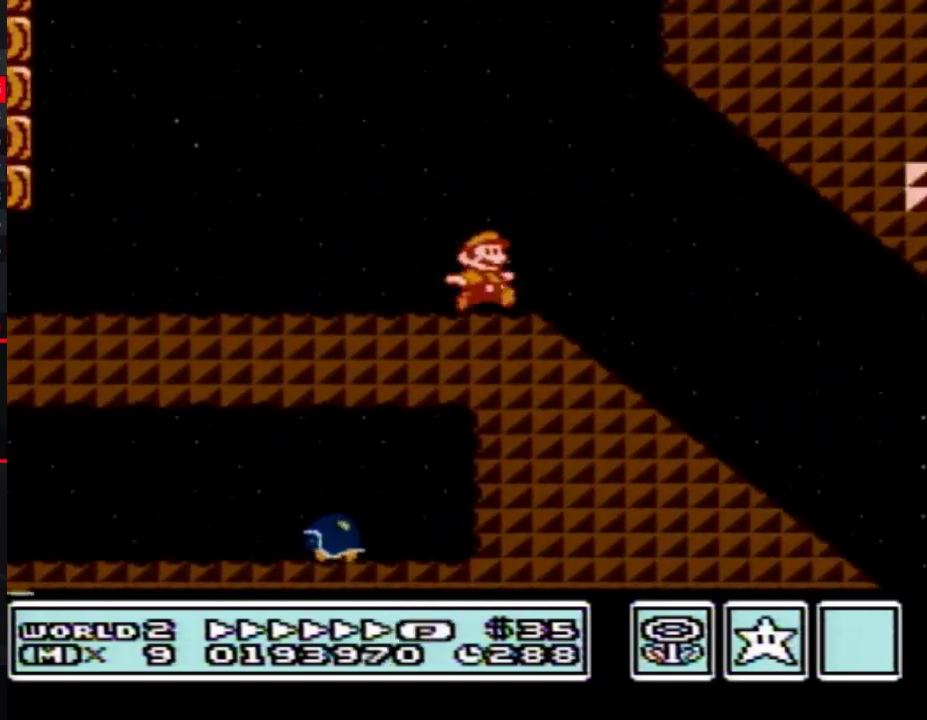
{"buttons": ["B", "DPAD_RIGHT"], "events": []}
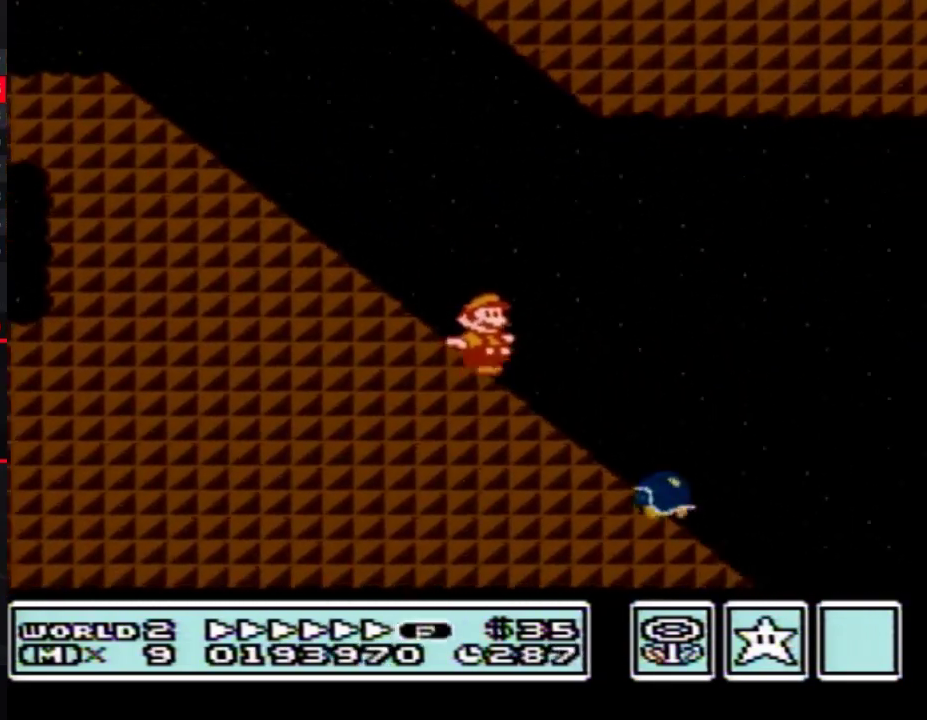
{"buttons": ["A", "B", "DPAD_RIGHT"], "events": [[150, "A", "down"]]}
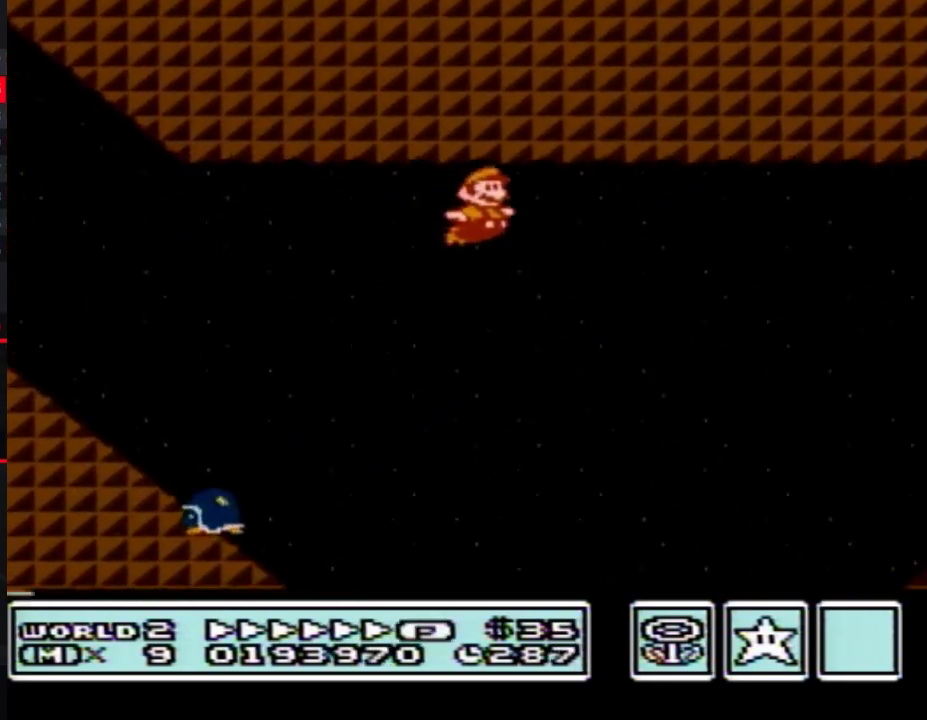
{"buttons": ["B", "DPAD_RIGHT"], "events": [[350, "A", "up"]]}
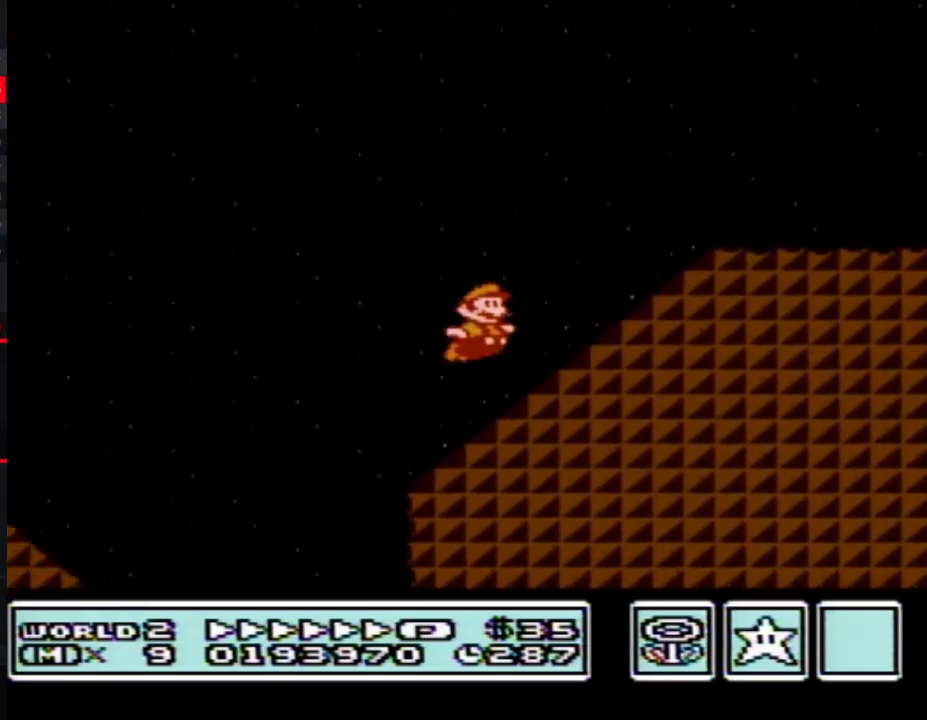
{"buttons": ["B", "DPAD_RIGHT"], "events": [[133, "A", "down"], [467, "A", "up"]]}
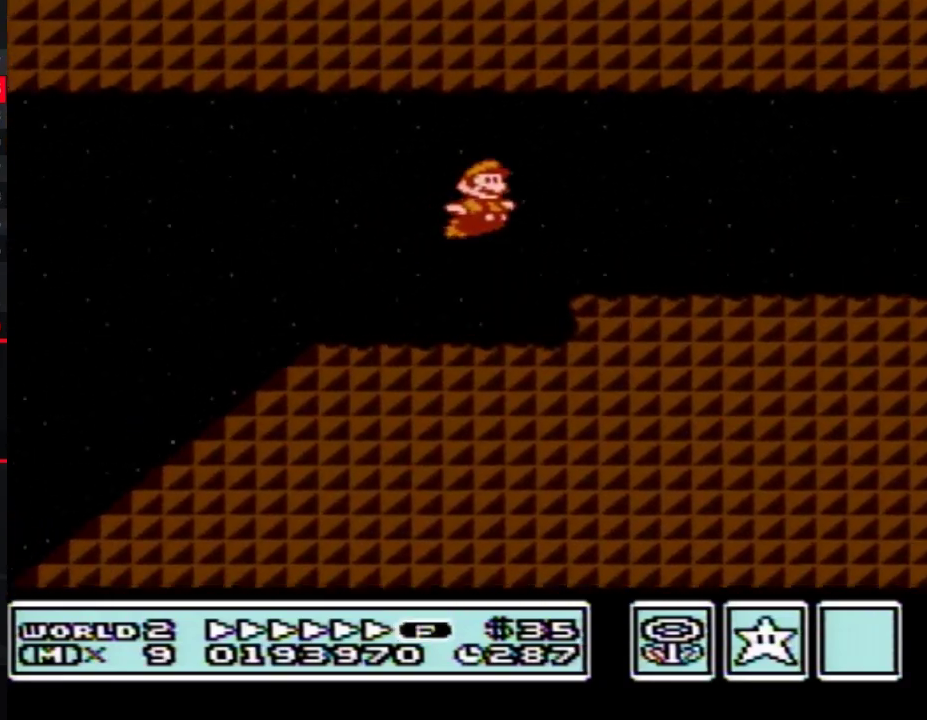
{"buttons": ["B", "DPAD_RIGHT"], "events": []}
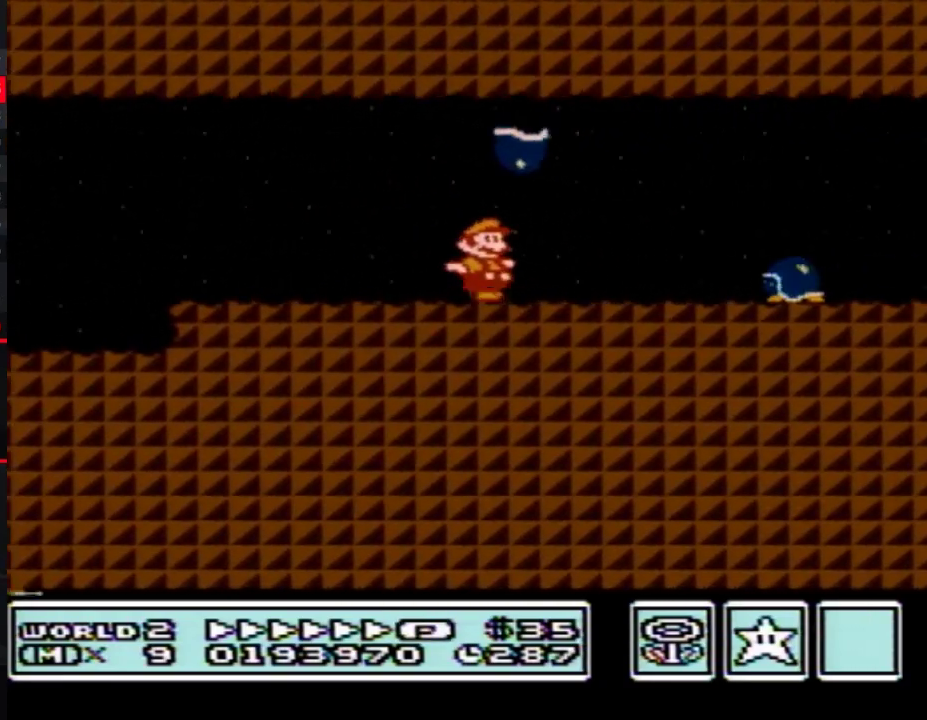
{"buttons": ["B", "DPAD_RIGHT"], "events": []}
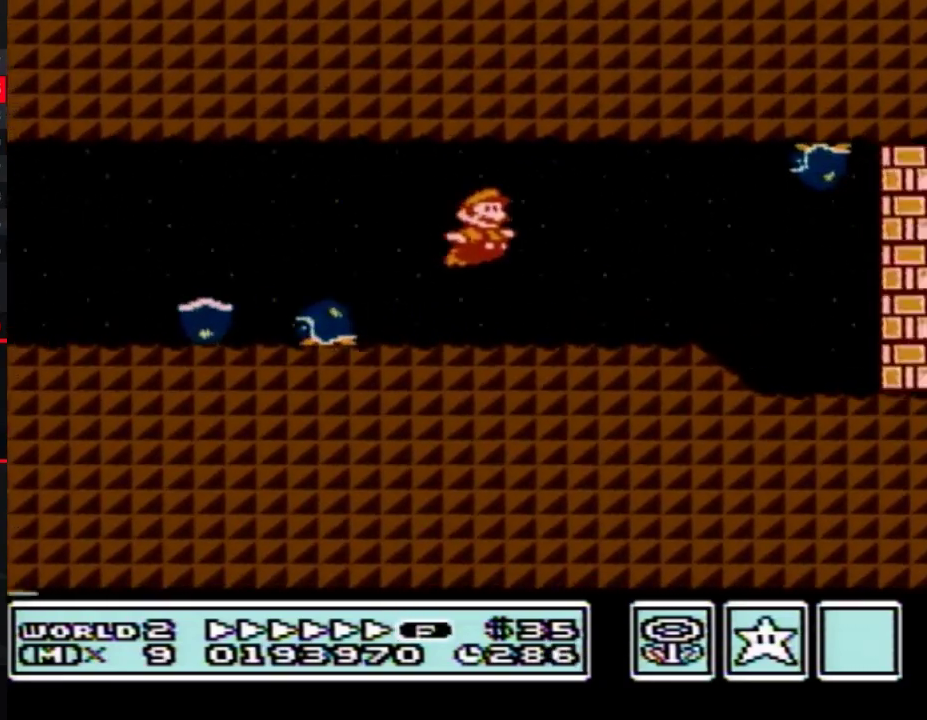
{"buttons": ["A", "B", "DPAD_DOWN", "DPAD_LEFT"], "events": [[400, "DPAD_DOWN", "down"], [433, "DPAD_RIGHT", "up"], [467, "A", "down"], [500, "DPAD_LEFT", "down"]]}
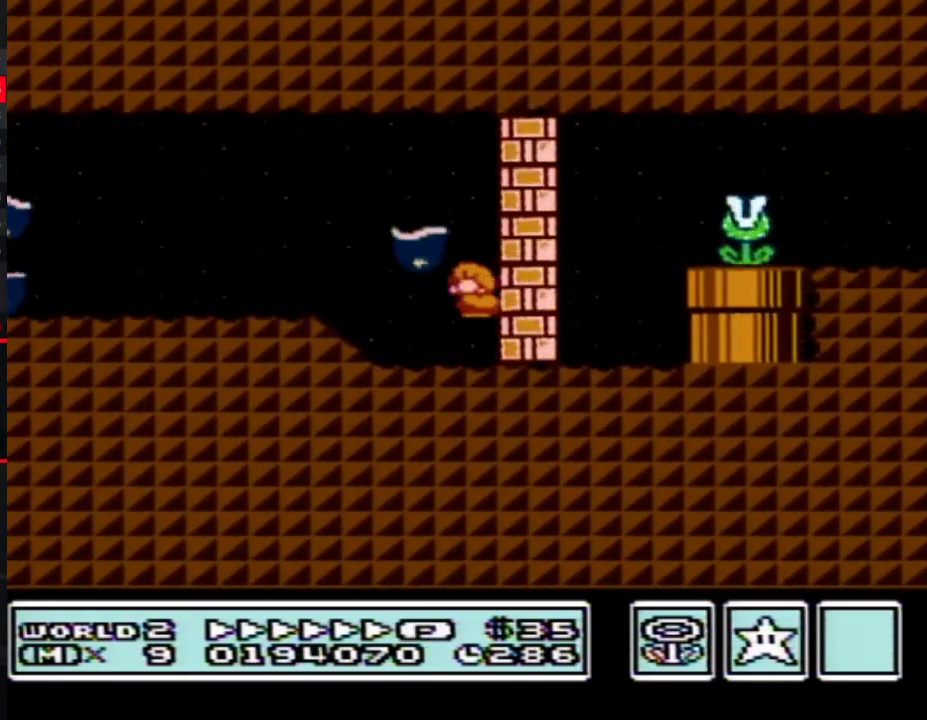
{"buttons": ["B", "DPAD_RIGHT"], "events": [[67, "DPAD_DOWN", "up"], [250, "A", "up"], [317, "DPAD_LEFT", "up"], [317, "DPAD_RIGHT", "down"]]}
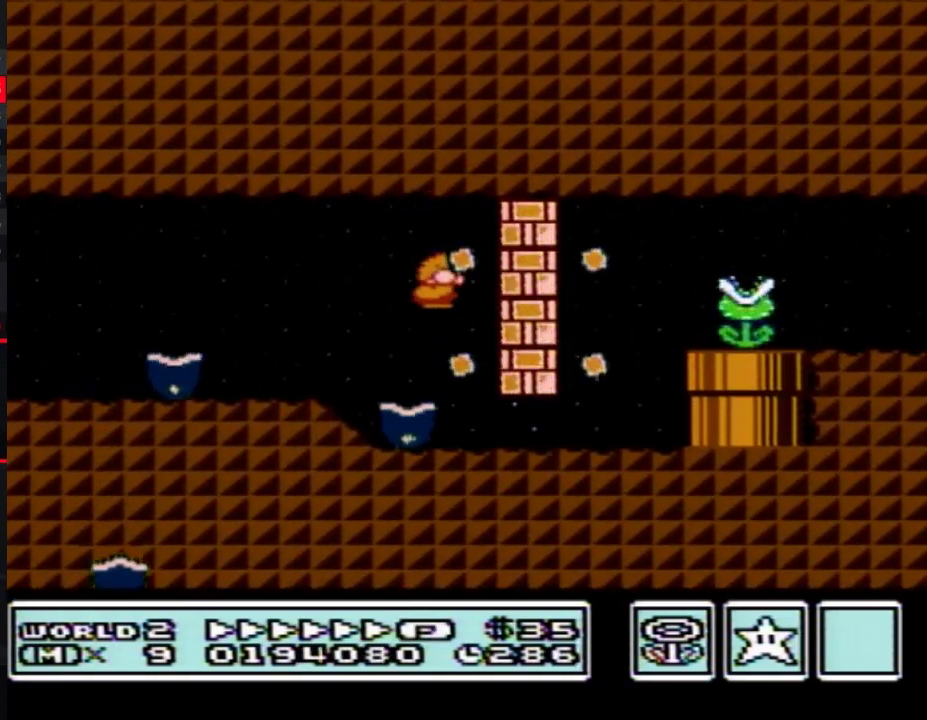
{"buttons": ["B", "DPAD_RIGHT"], "events": [[183, "DPAD_DOWN", "down"], [250, "DPAD_RIGHT", "up"], [383, "A", "down"], [433, "DPAD_RIGHT", "down"], [467, "A", "up"], [467, "DPAD_DOWN", "up"]]}